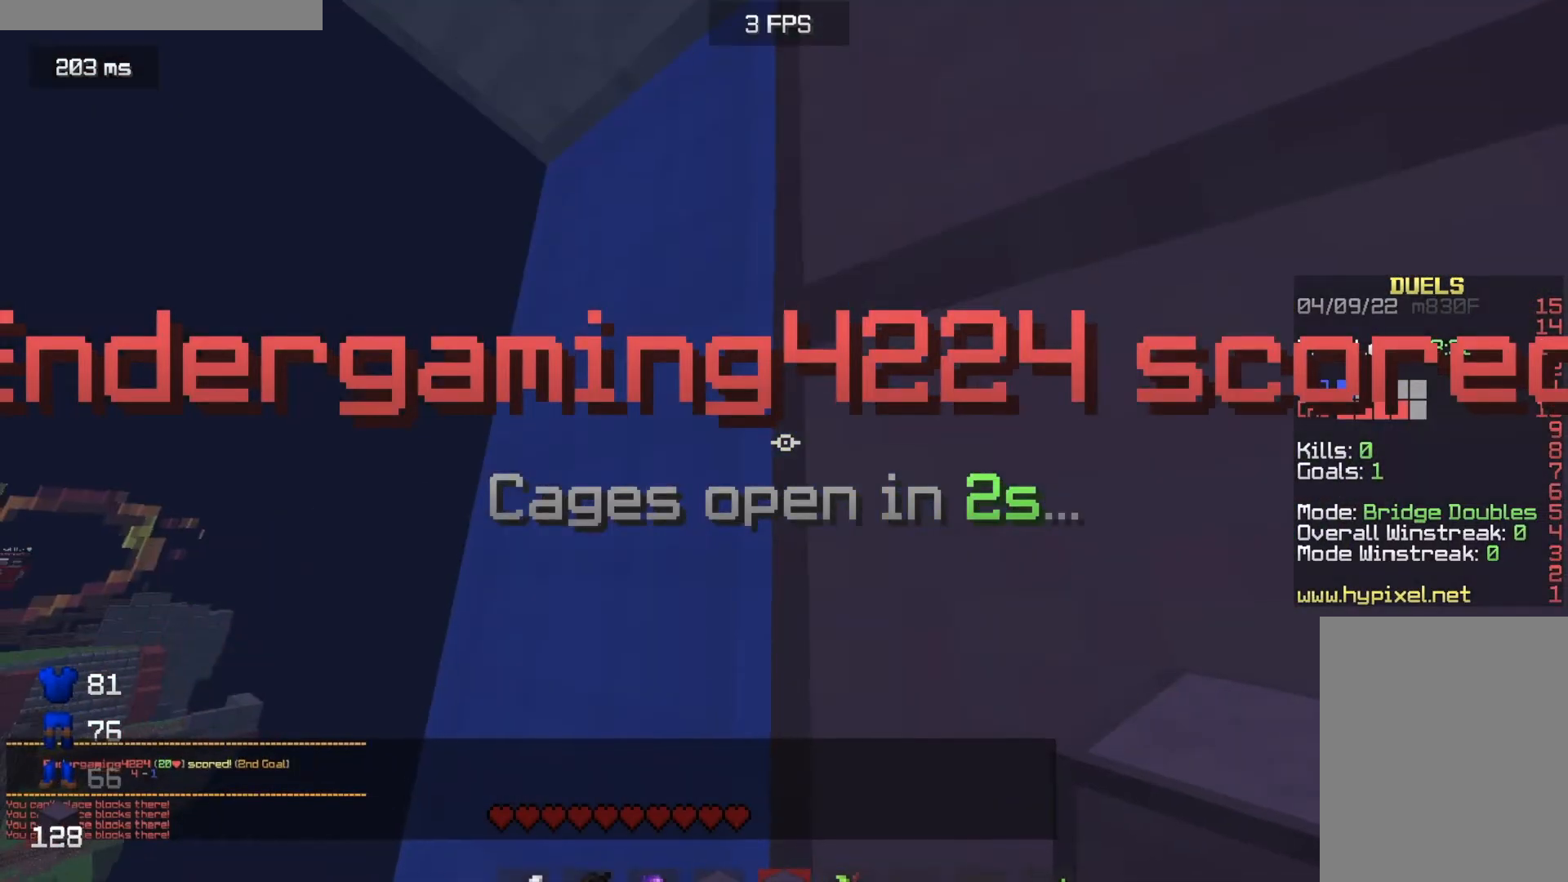
Gameplay with keyboard and mouse; each line is a JSON object with the keys and mouse buttons held at the frame after it. "events" lists presses ("down") and releases ("up") of "a", "d", "s", "w", "mouse_left" and "mouse_right" between this image and that frame as [ms after this image, input, new state], when the widget could be followed in between. "mouse_left", "mouse_right" = the "left", "right" buttons of the "mouse" list. No other keys are recorded. Fast repeated clicks can show as one long hold. Mouse movement is not recorded.
{"keys": ["a"], "mouse": [], "events": [[400, "a", "down"]]}
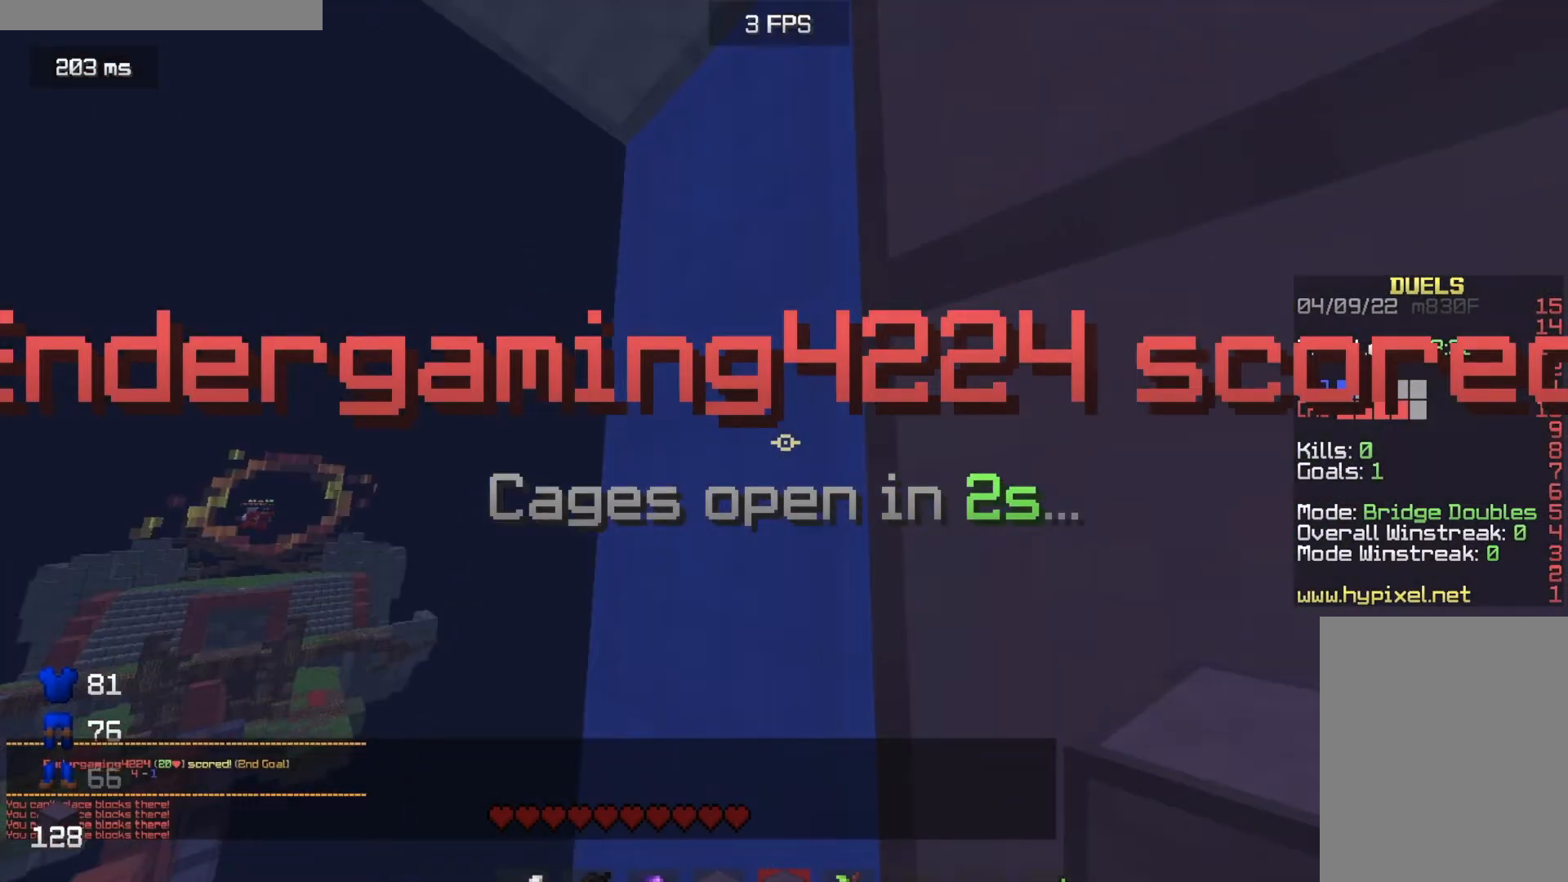
{"keys": ["a"], "mouse": [], "events": []}
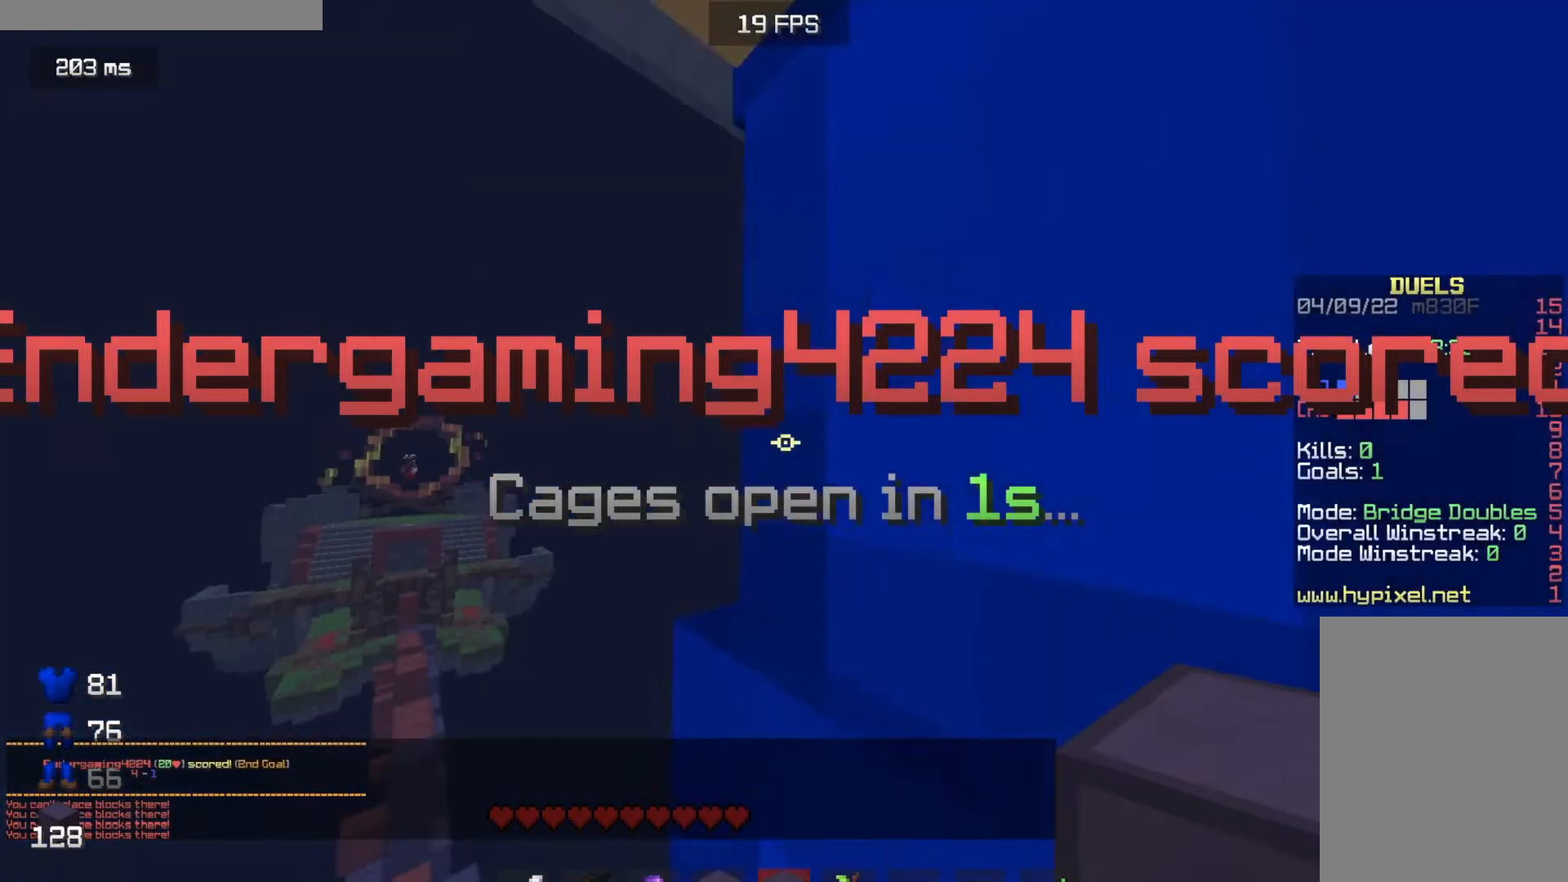
{"keys": [], "mouse": [], "events": [[167, "a", "up"]]}
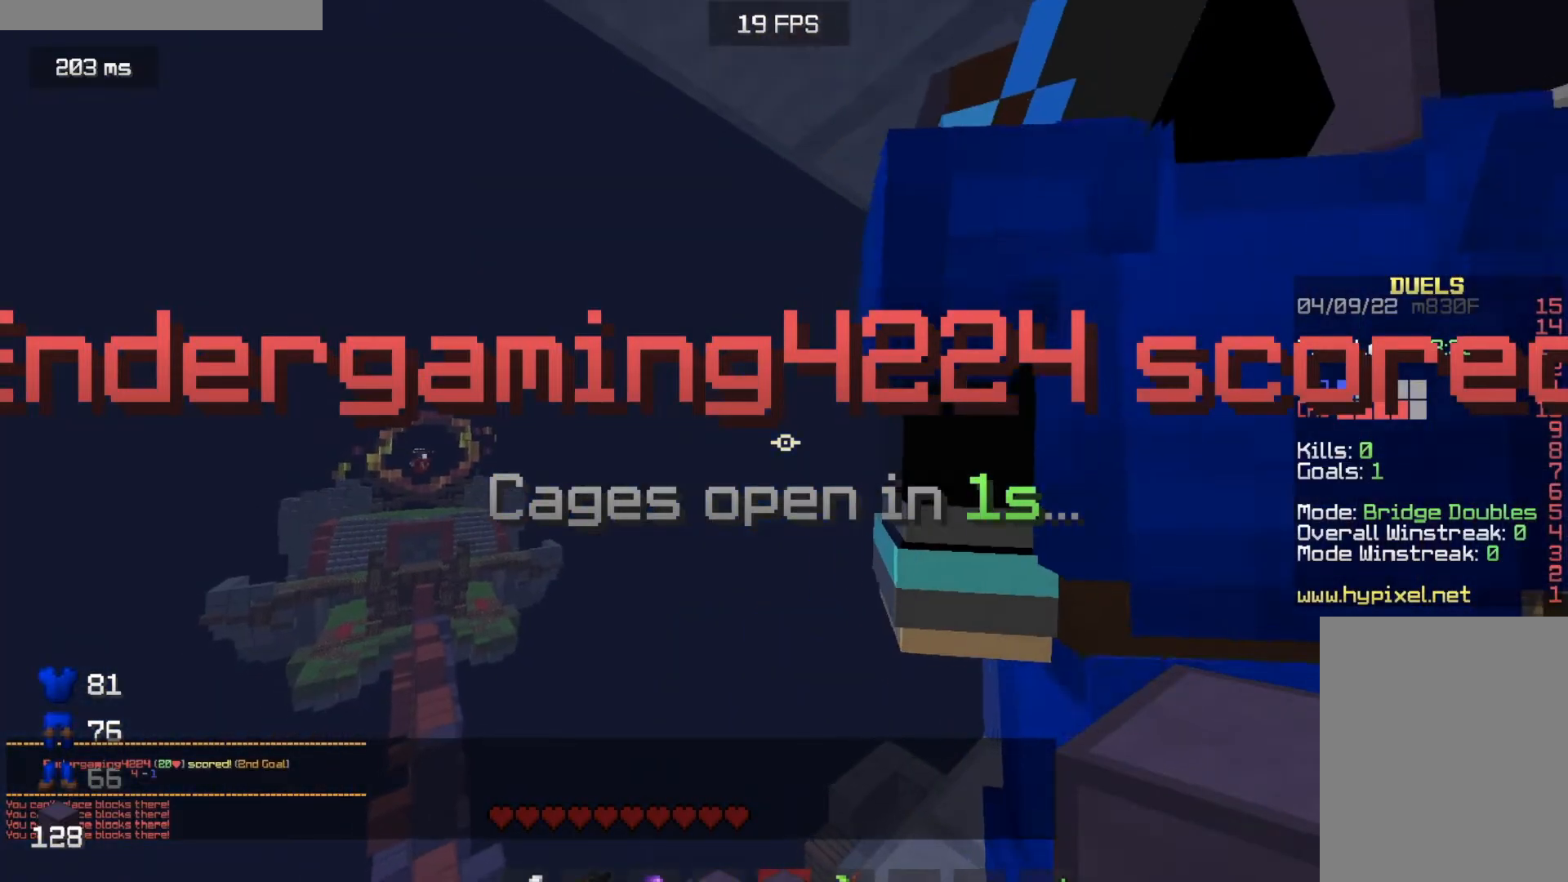
{"keys": [], "mouse": [], "events": [[17, "a", "down"], [17, "w", "down"], [284, "a", "up"], [284, "w", "up"]]}